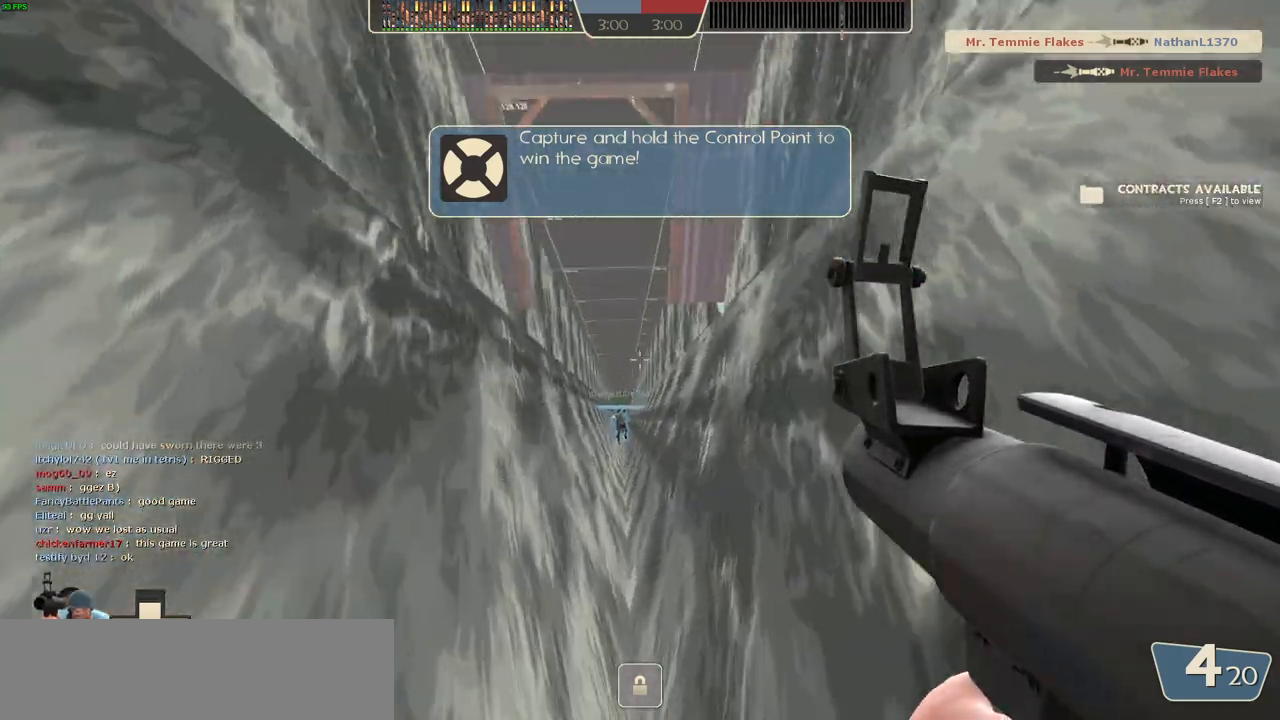
Gameplay with keyboard and mouse; each line is a JSON object with the keys and mouse buttons held at the frame after it. "events" lists presses ("down") and releases ("up") of ".", "/", "0", "1", "2", "3", "4", "5", "6", "7", "8", "9", "a", "alt_l", "alt_r", "b", "backslash", "backspace", "c", "caps_lock", "comma", "ctrl_l", "ctrl_r", "d", "down", "e", "equals", "escape", "f", "f1", "f10", "f11", "f12", "f2", "f3", "f4", "f5", "f6", "f7", "f8", "g", "h", "i", "j", "k", "l", "lbracket", "left", "m", "minus", "n", "num0", "num1", "num2", "num4", "num5", "num7", "num8", "o", "p", "q", "quote", "r", "rbracket", "return", "right", "s", "semicolon", "shift_l", "shift_r", "space", "super", "t", "tab", "tilde", "u", "up", "v", "w", "x", "y", "z", "mouse_left", "mouse_wheel" and "mouse_right" between this image and that frame as [ms after this image, input, new state], when the widget could be followed in between. "mouse_left", "mouse_wheel", "mouse_right" = the "left", "wheel", "right" buttons of the "mouse" list. No other keys are recorded. "wheel" means that the mouse wheel is clicked or scrolled. Mouse movement is not recorded. Not read: f9.
{"keys": [], "mouse": [], "events": [[267, "w", "up"]]}
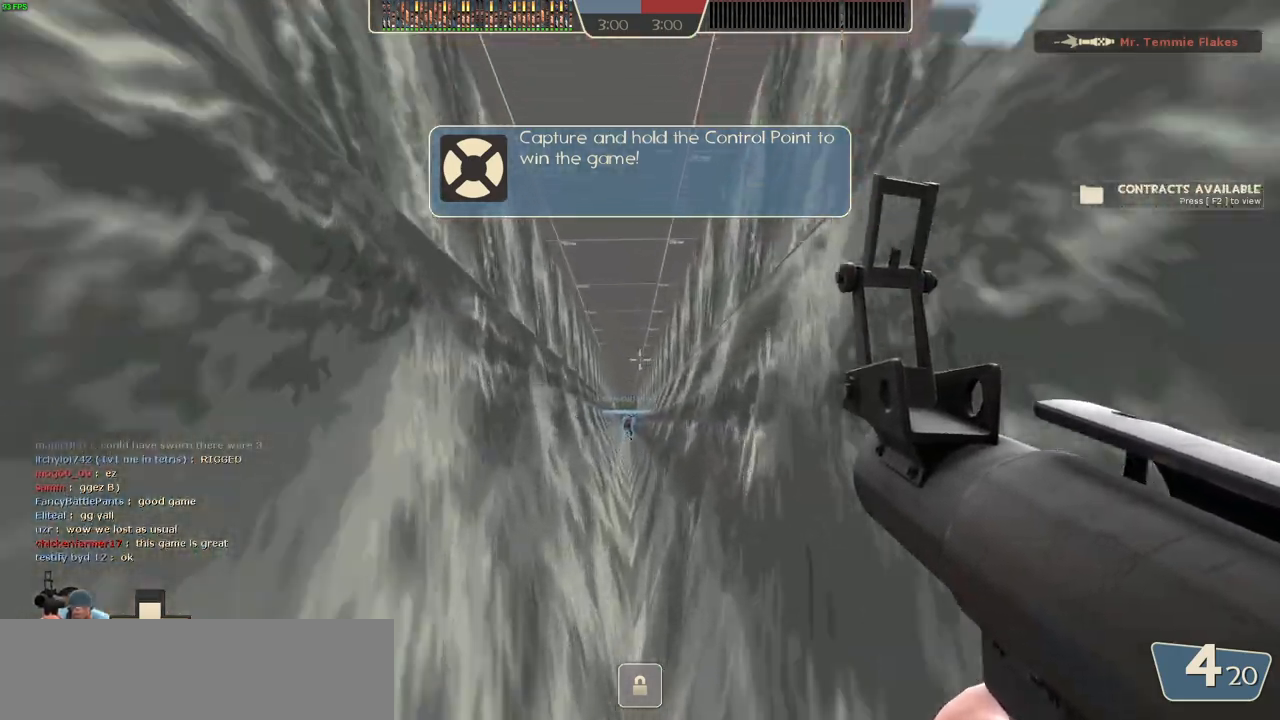
{"keys": [], "mouse": [], "events": []}
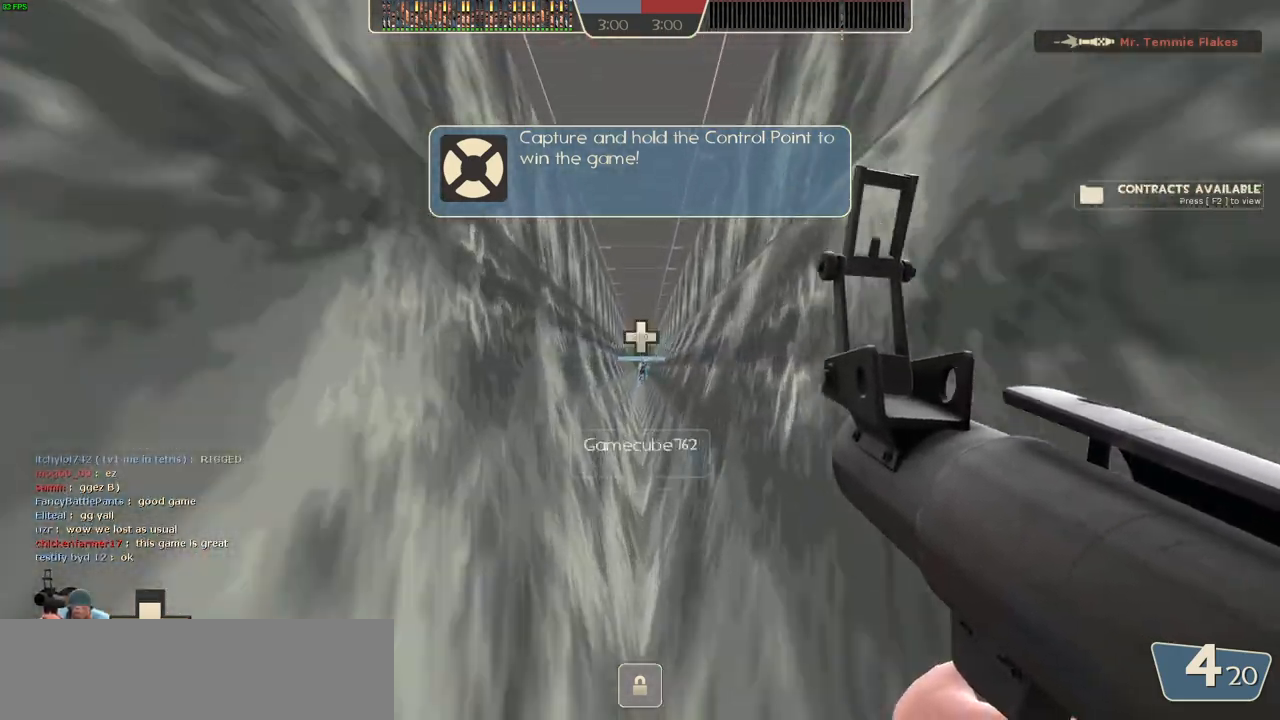
{"keys": [], "mouse": [], "events": []}
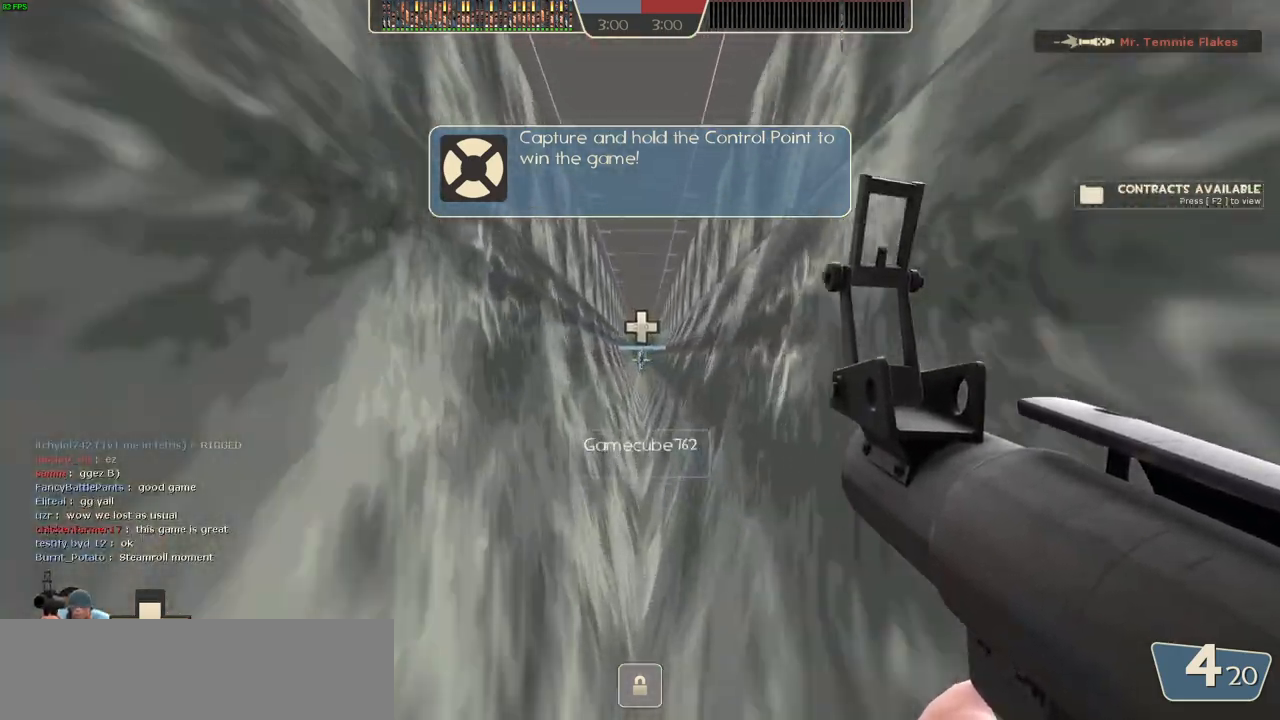
{"keys": [], "mouse": [], "events": []}
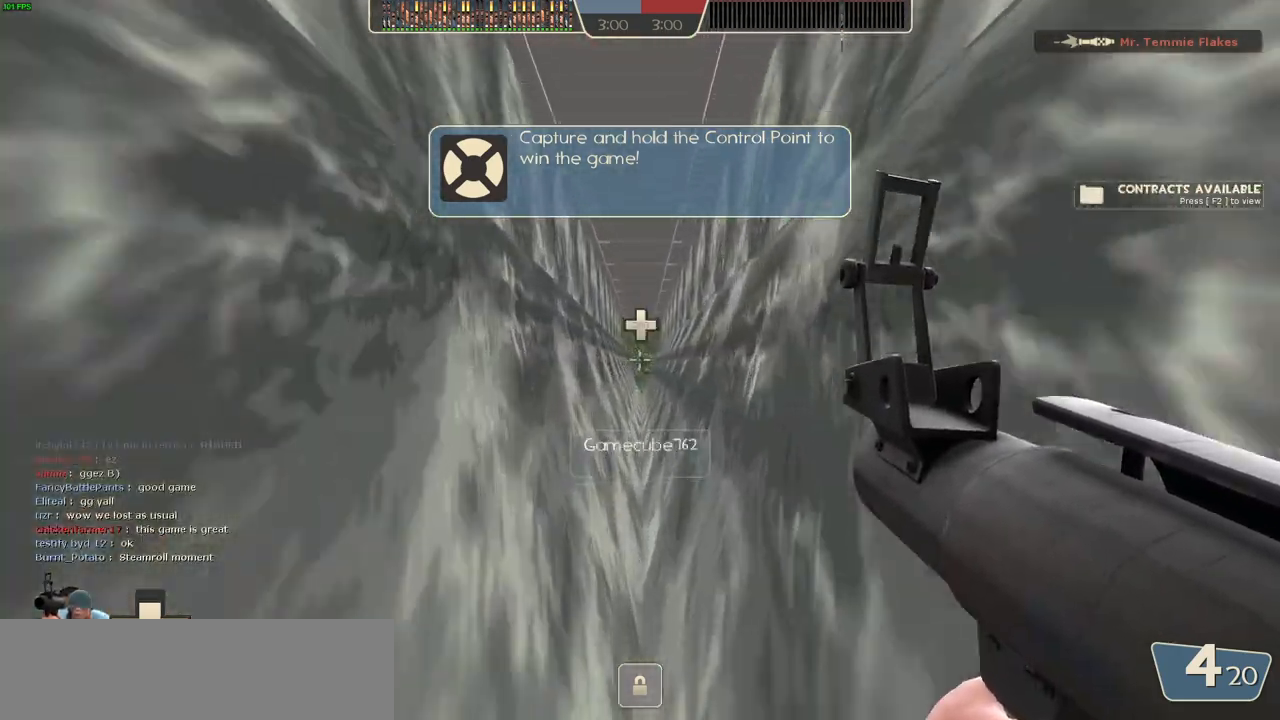
{"keys": [], "mouse": [], "events": []}
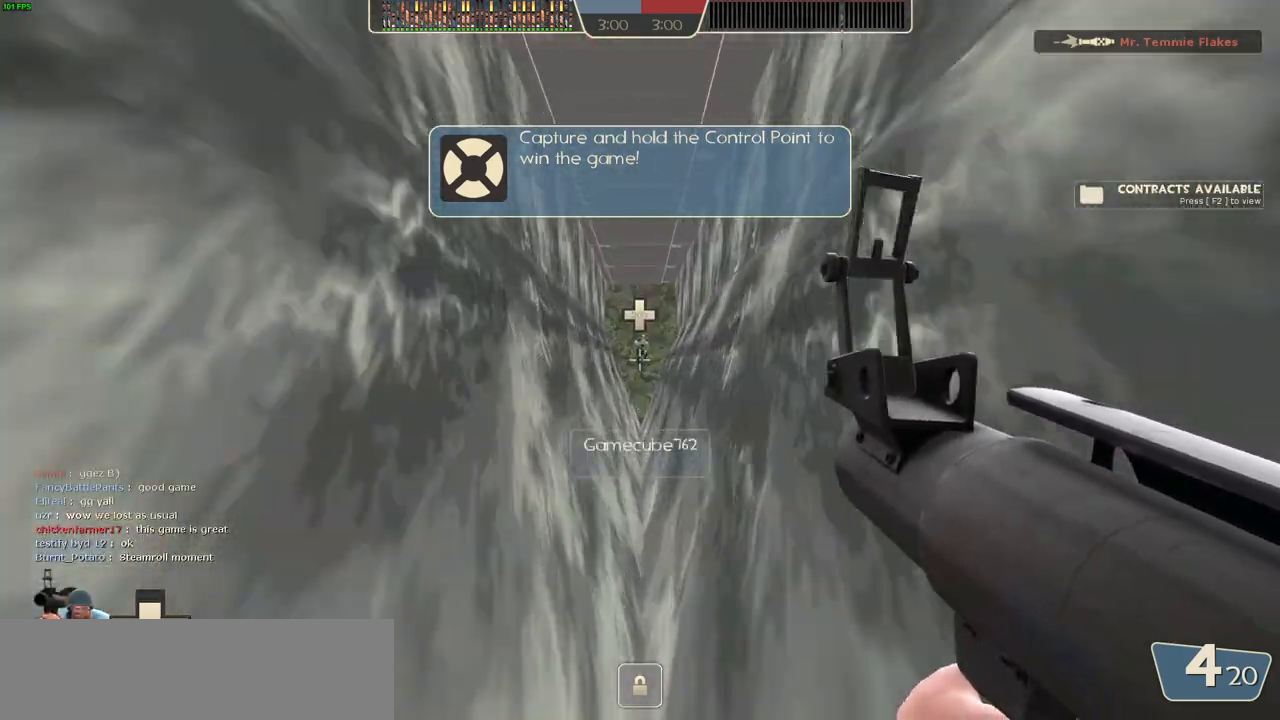
{"keys": [], "mouse": [], "events": []}
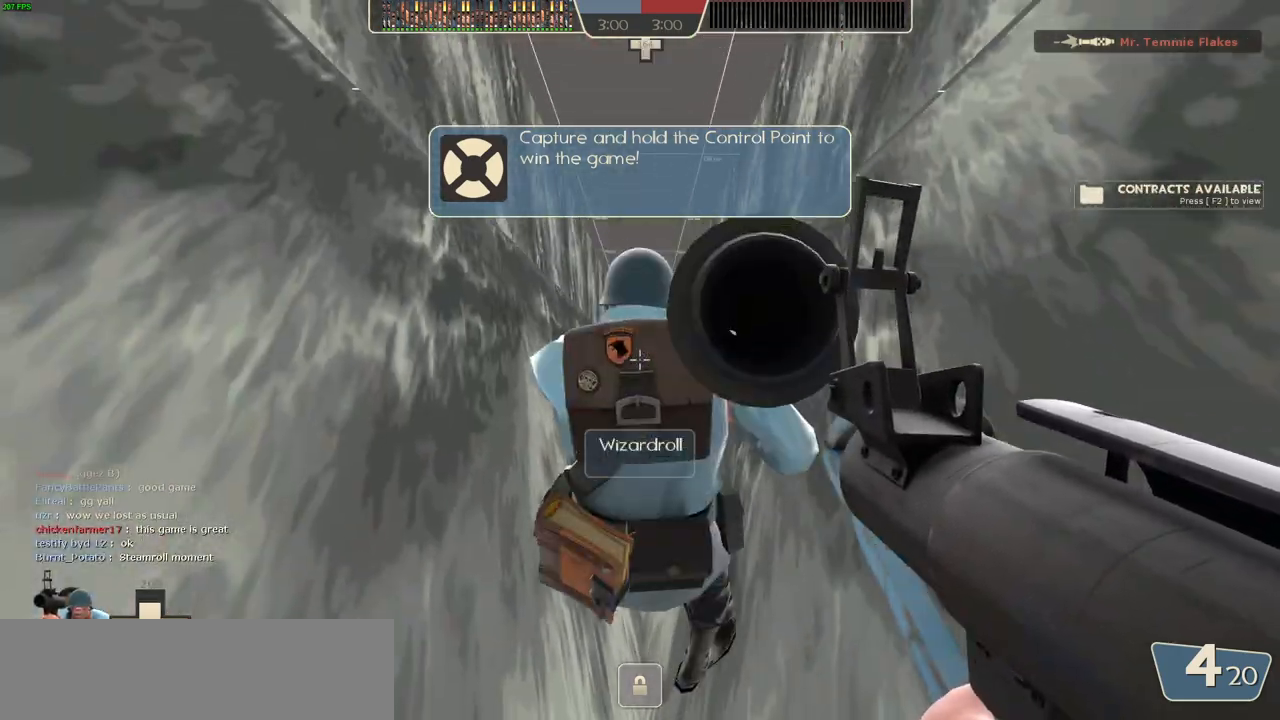
{"keys": ["w"], "mouse": [], "events": [[167, "w", "down"], [383, "d", "down"], [483, "d", "up"]]}
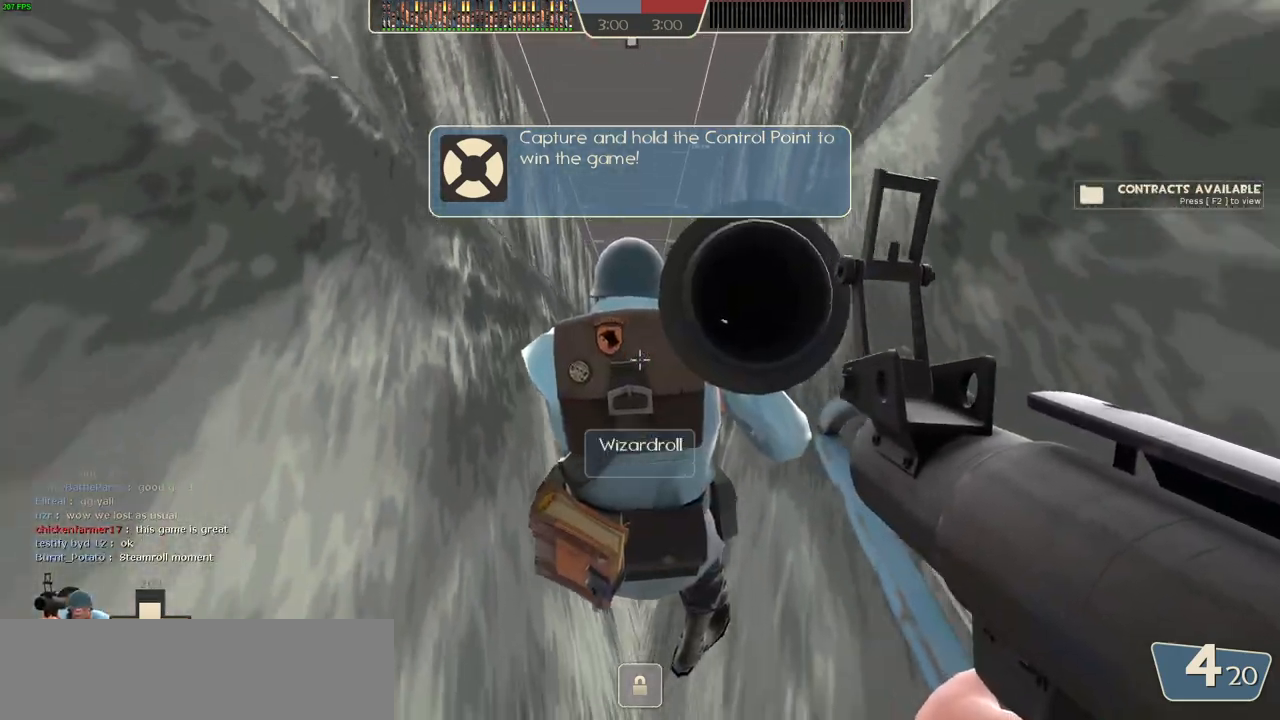
{"keys": ["w"], "mouse": [], "events": [[67, "w", "up"], [167, "w", "down"], [283, "space", "down"], [317, "a", "down"], [350, "d", "down"], [400, "space", "up"], [433, "a", "up"], [500, "d", "up"]]}
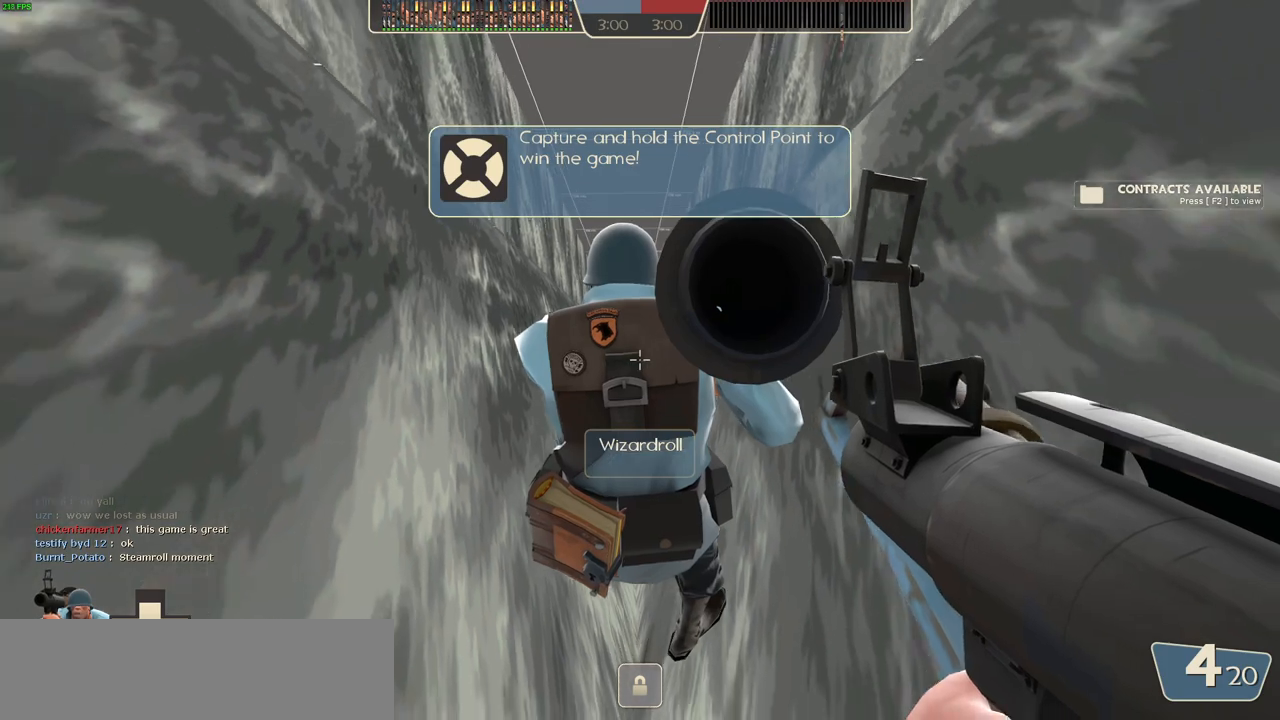
{"keys": [], "mouse": [], "events": [[83, "w", "up"]]}
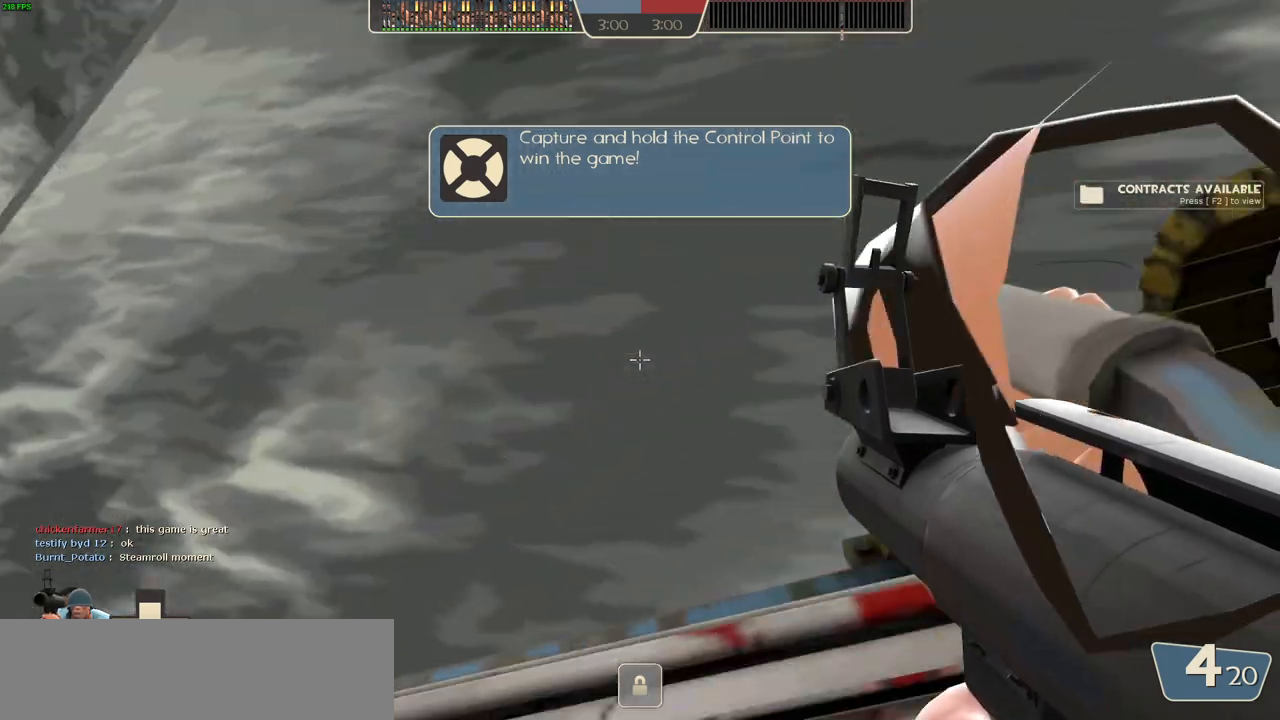
{"keys": [], "mouse": [], "events": []}
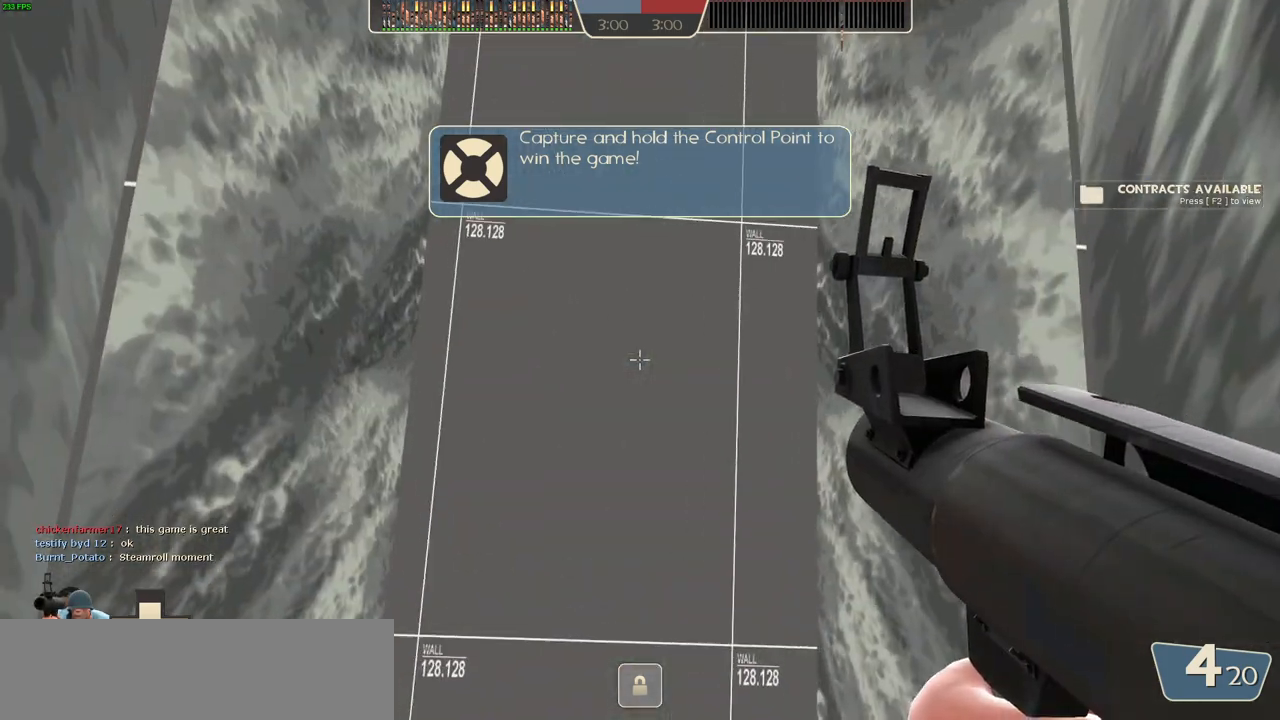
{"keys": [], "mouse": [], "events": []}
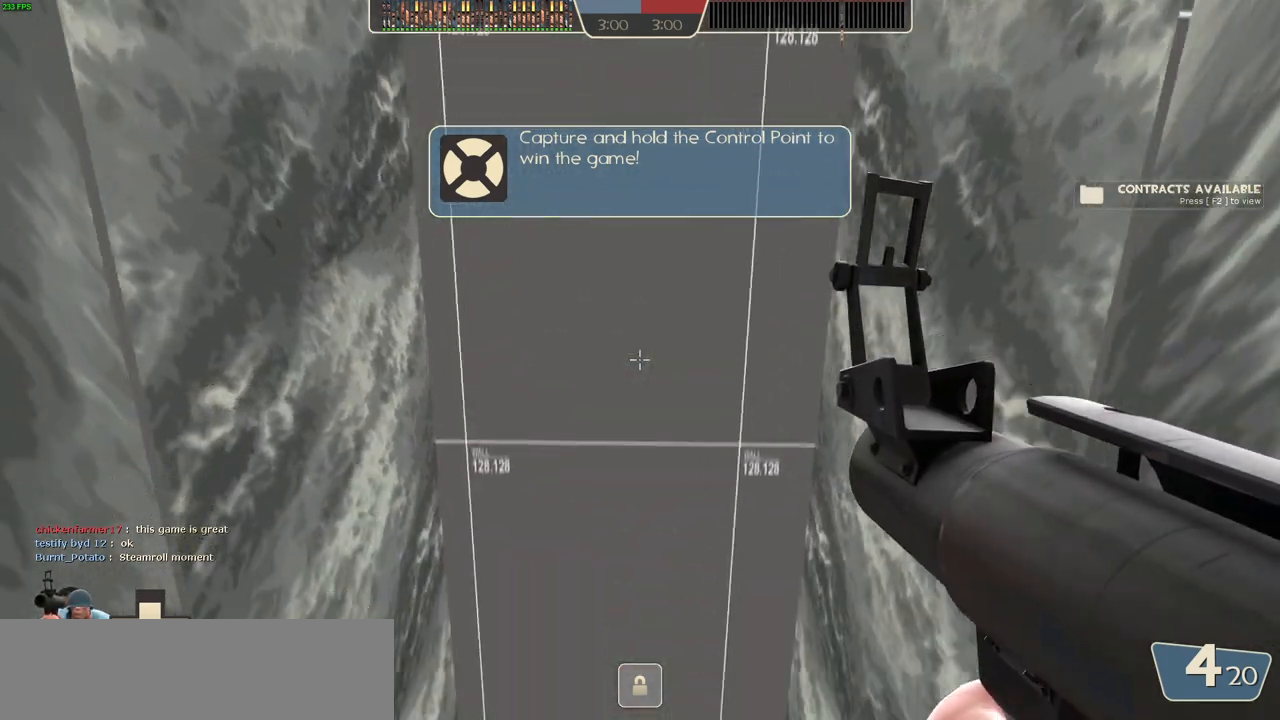
{"keys": [], "mouse": [], "events": []}
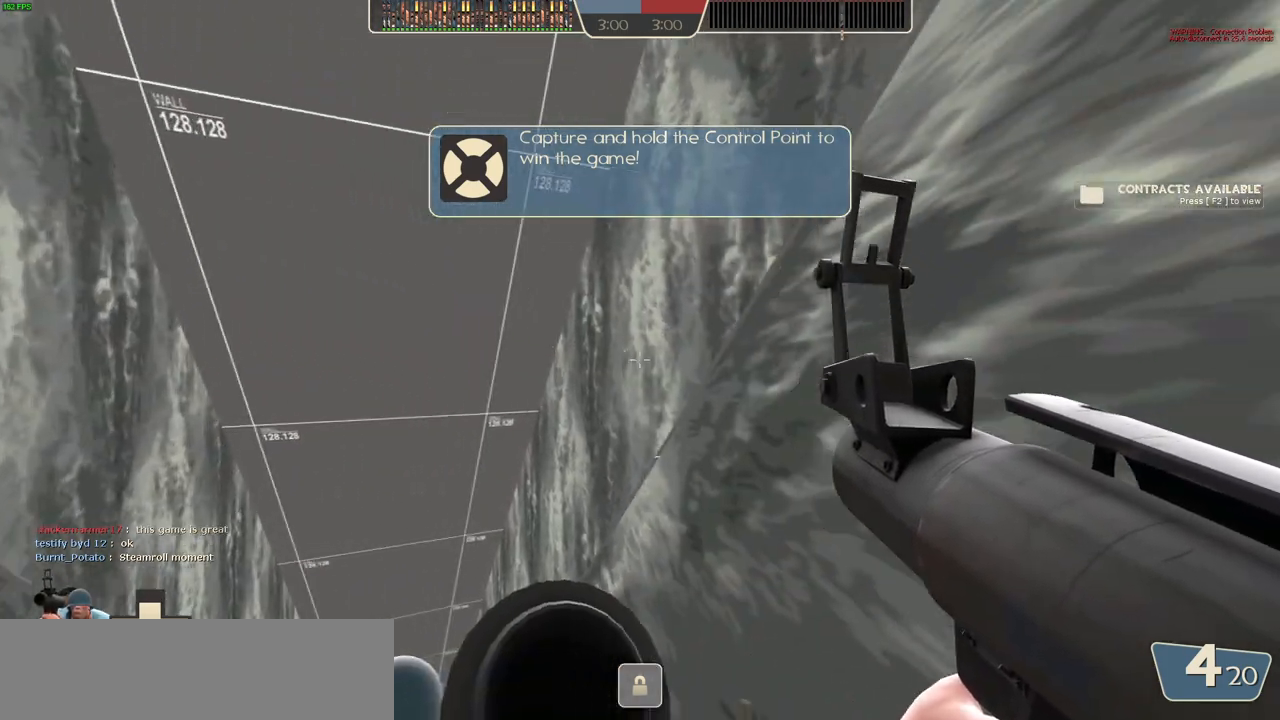
{"keys": [], "mouse": [], "events": [[467, "tilde", "down"], [500, "tilde", "up"]]}
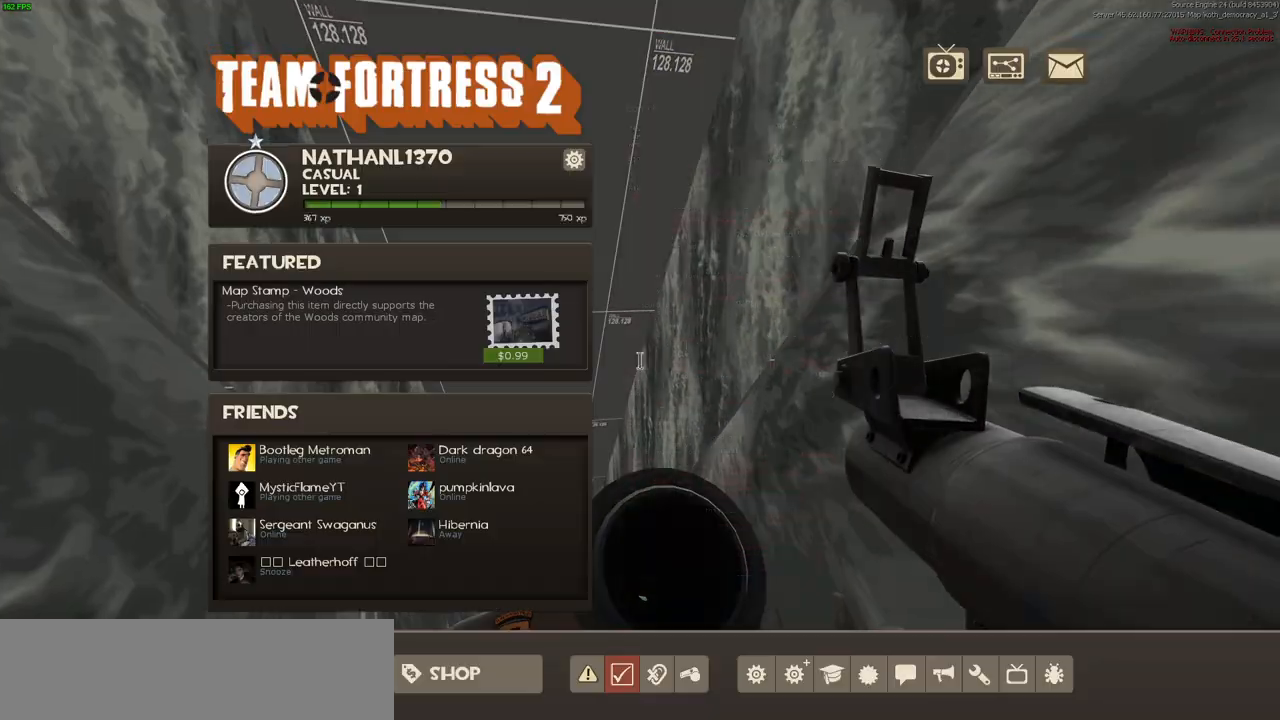
{"keys": [], "mouse": [], "events": []}
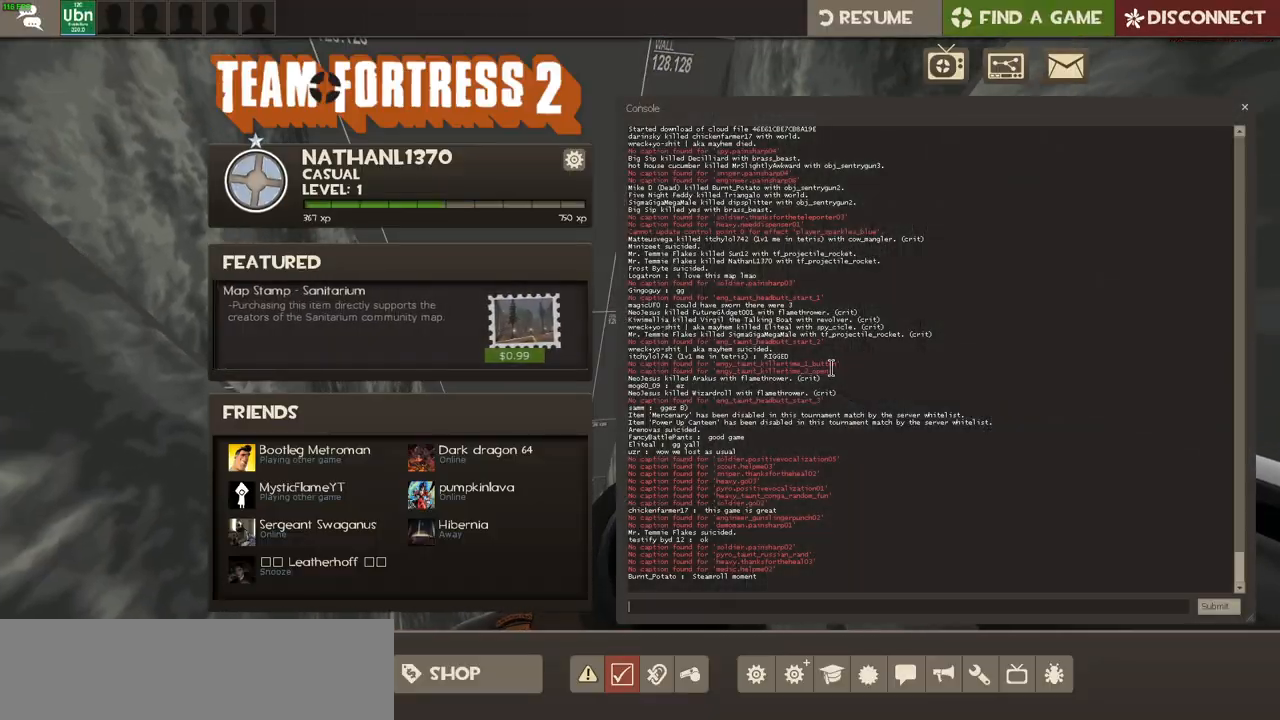
{"keys": [], "mouse": [], "events": []}
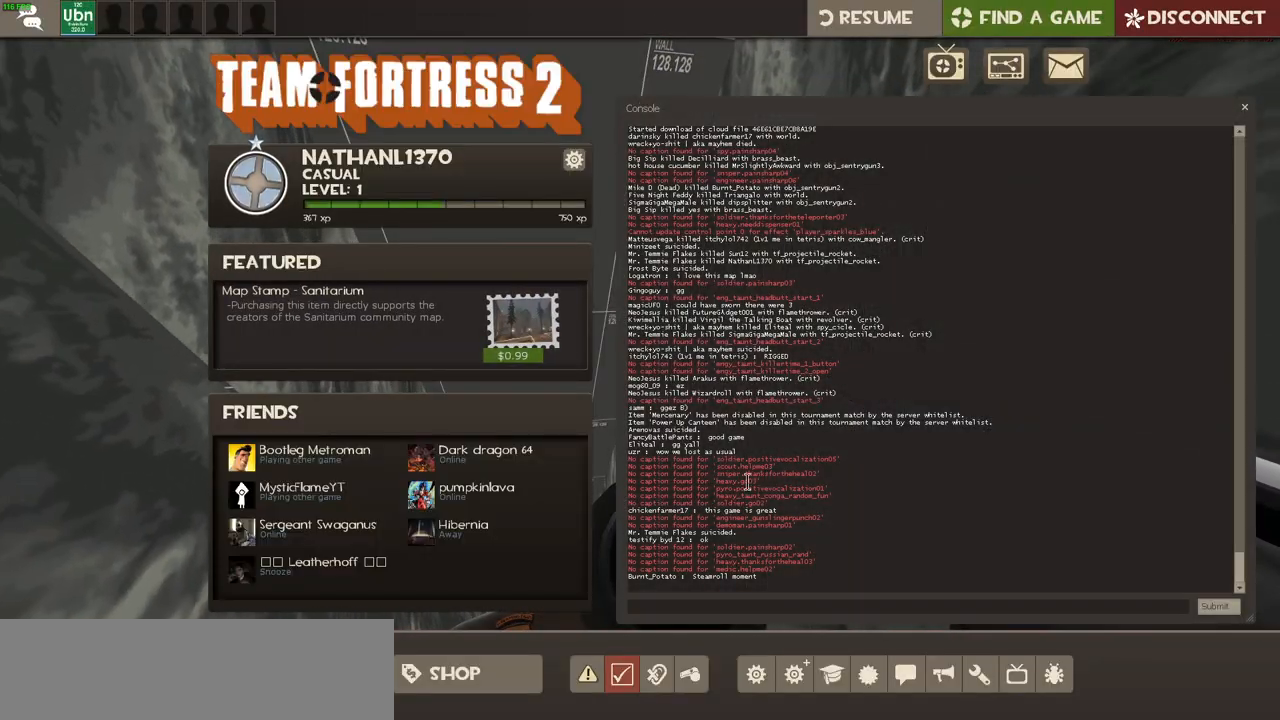
{"keys": [], "mouse": [], "events": []}
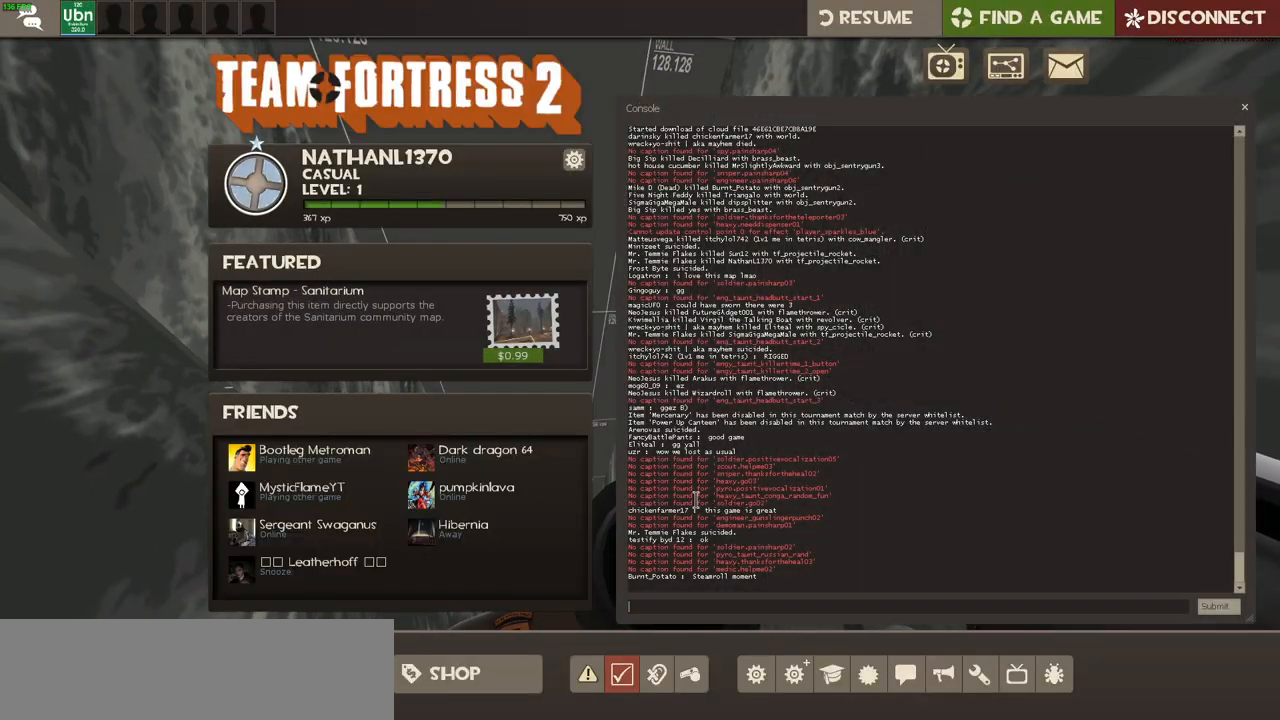
{"keys": [], "mouse": [], "events": []}
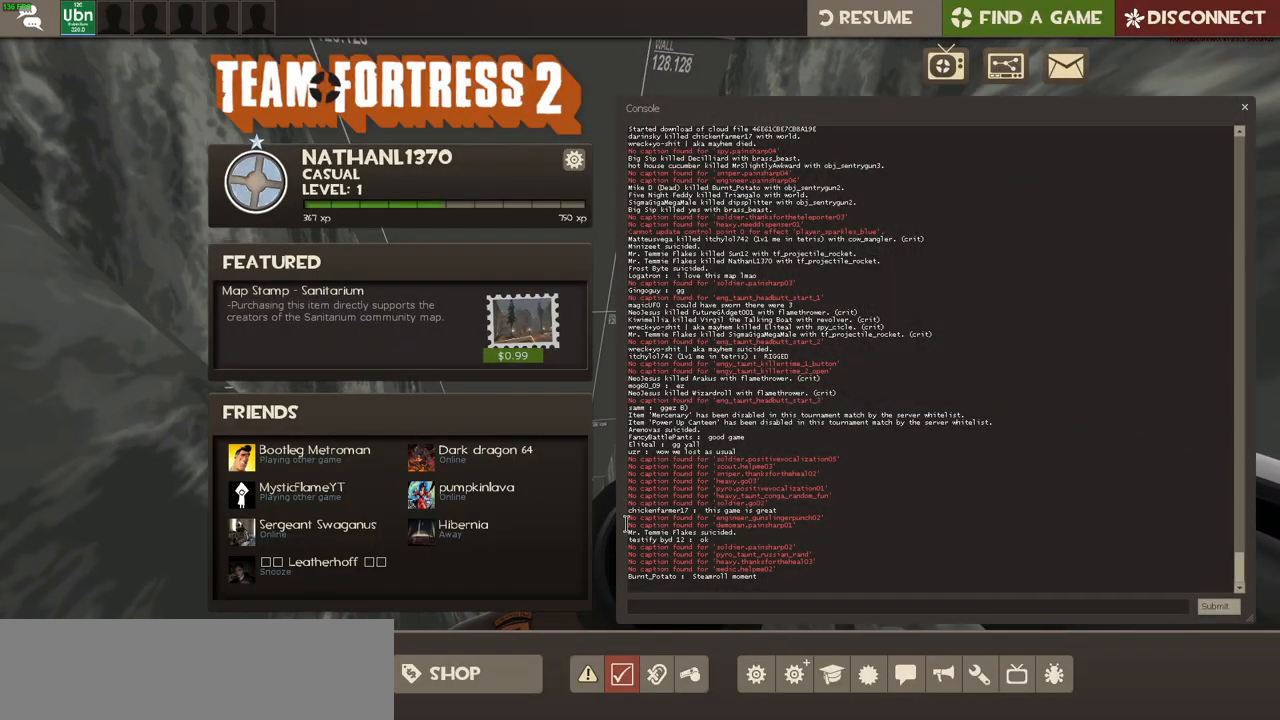
{"keys": [], "mouse": [], "events": []}
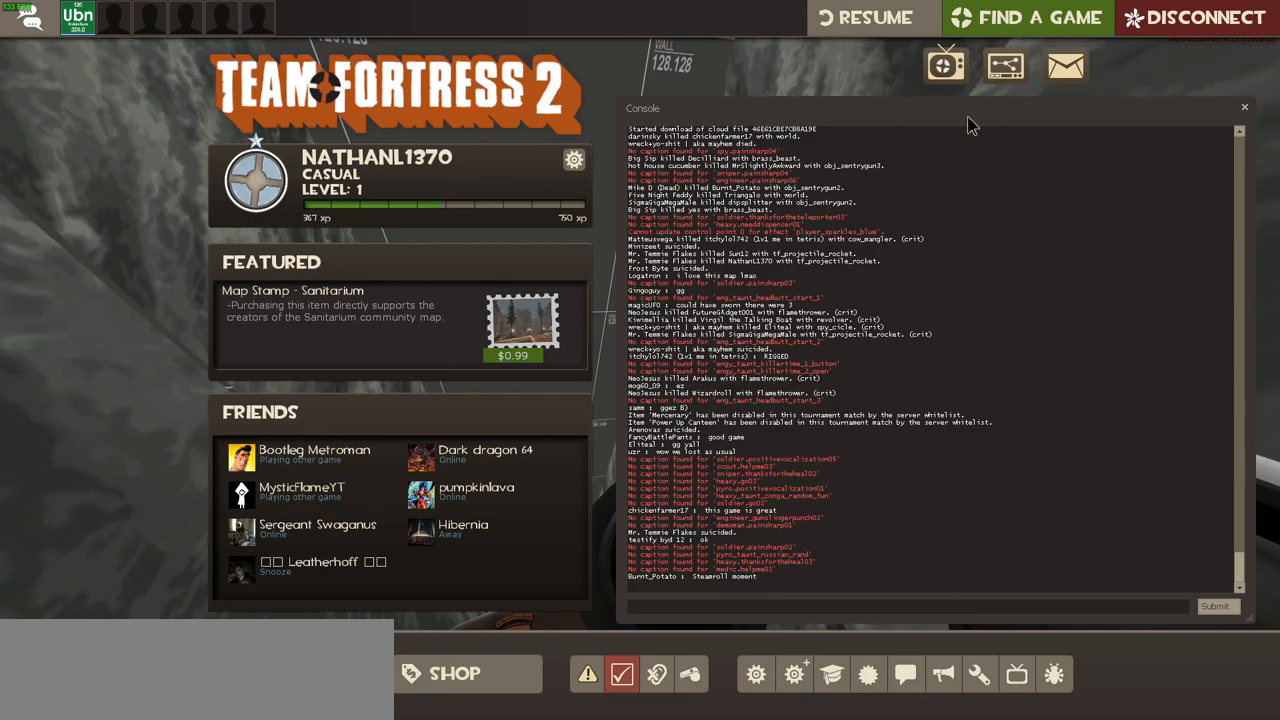
{"keys": [], "mouse": ["left"], "events": [[500, "mouse_left", "down"]]}
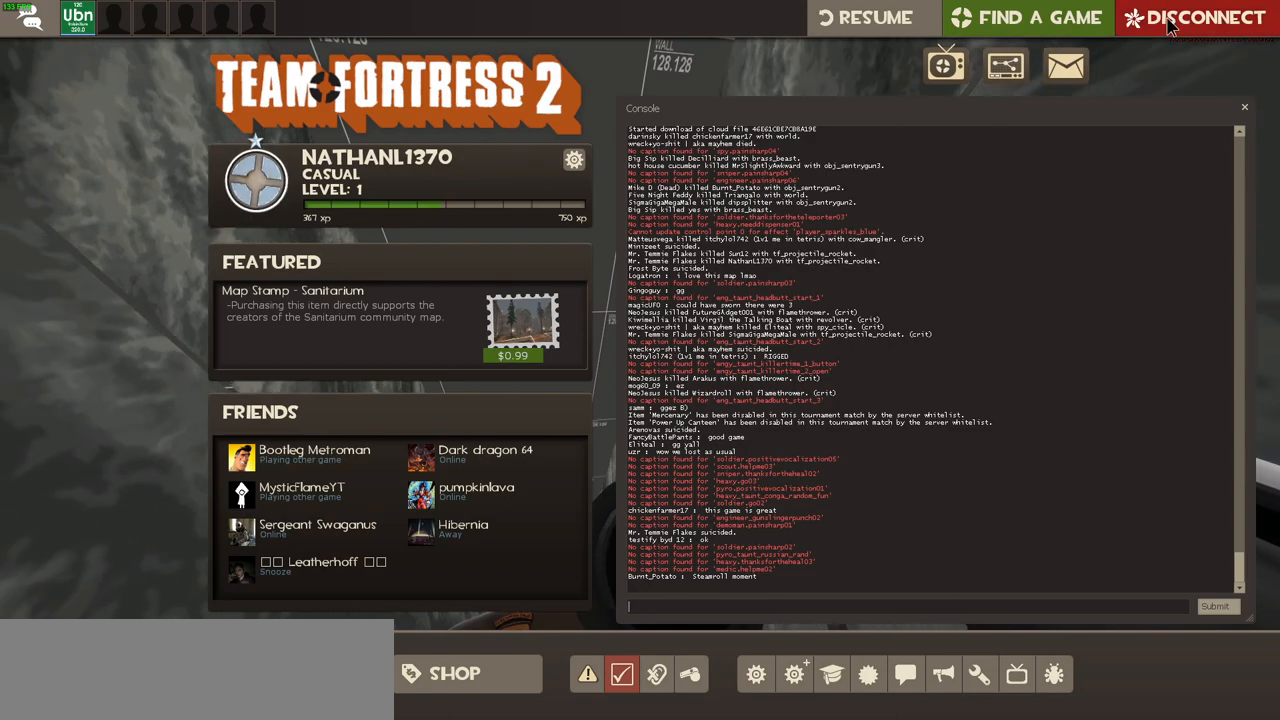
{"keys": [], "mouse": [], "events": [[50, "mouse_left", "up"]]}
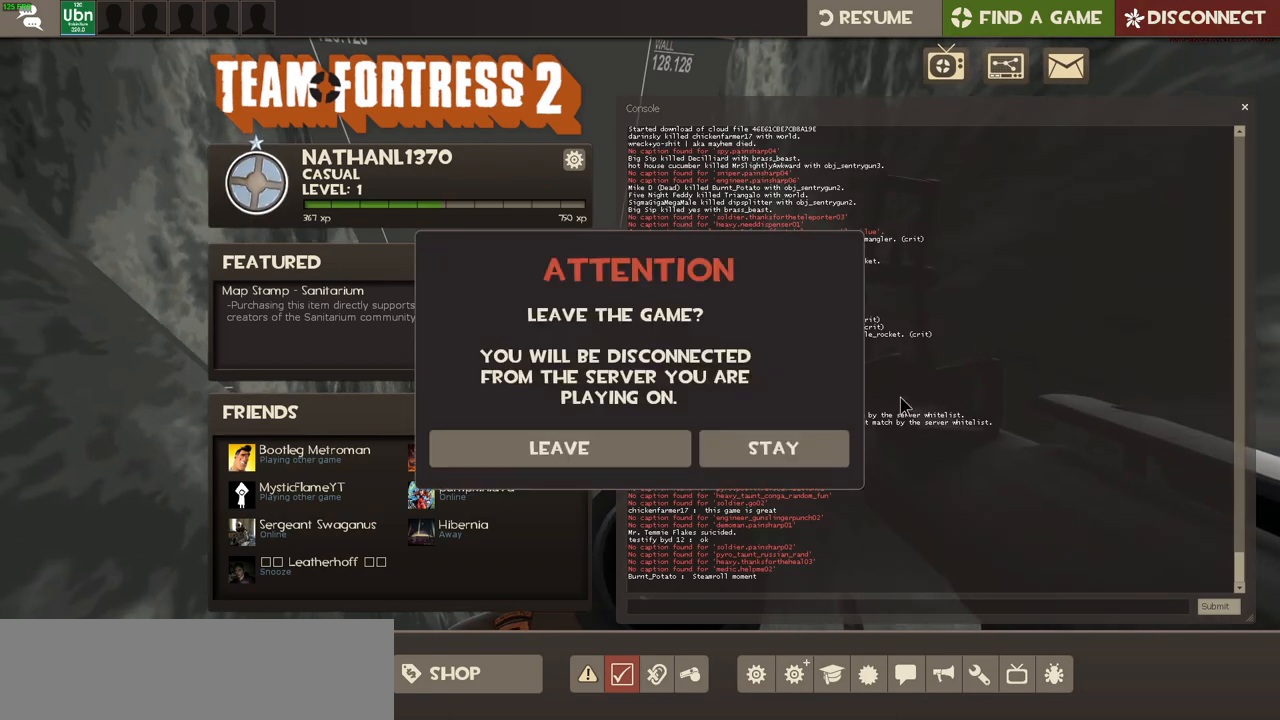
{"keys": [], "mouse": [], "events": []}
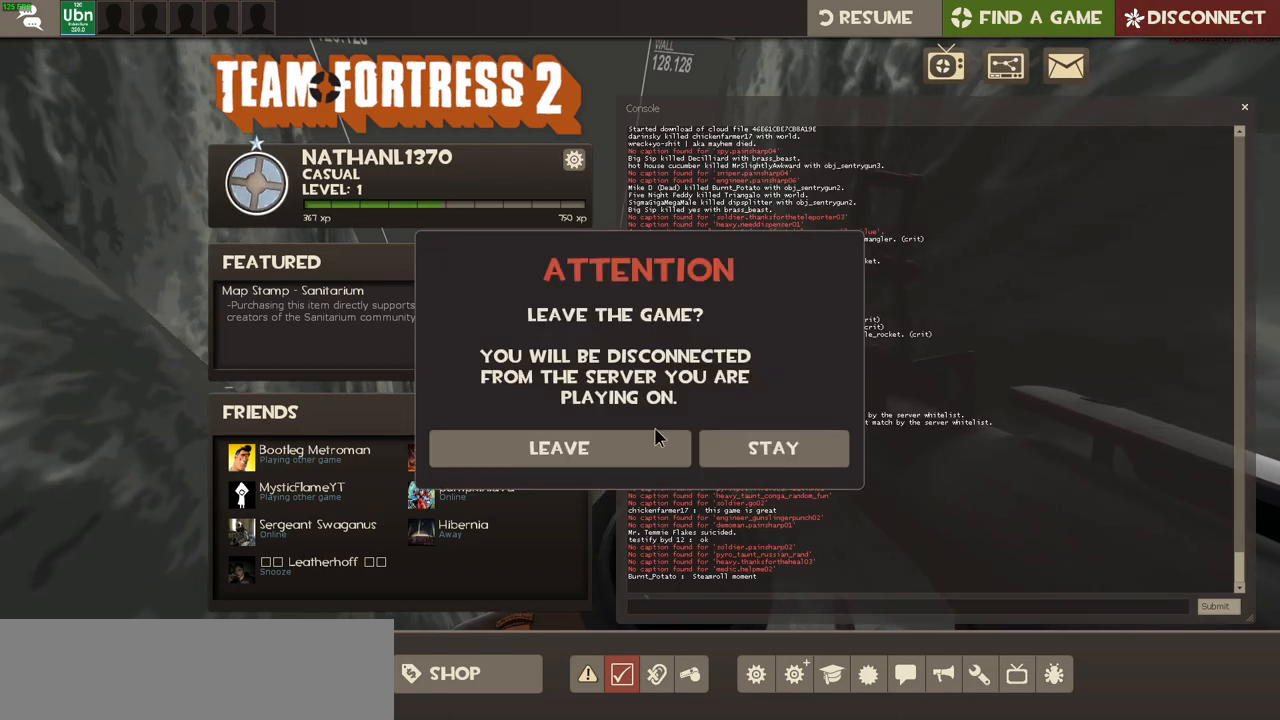
{"keys": [], "mouse": [], "events": [[233, "mouse_left", "down"], [300, "mouse_left", "up"]]}
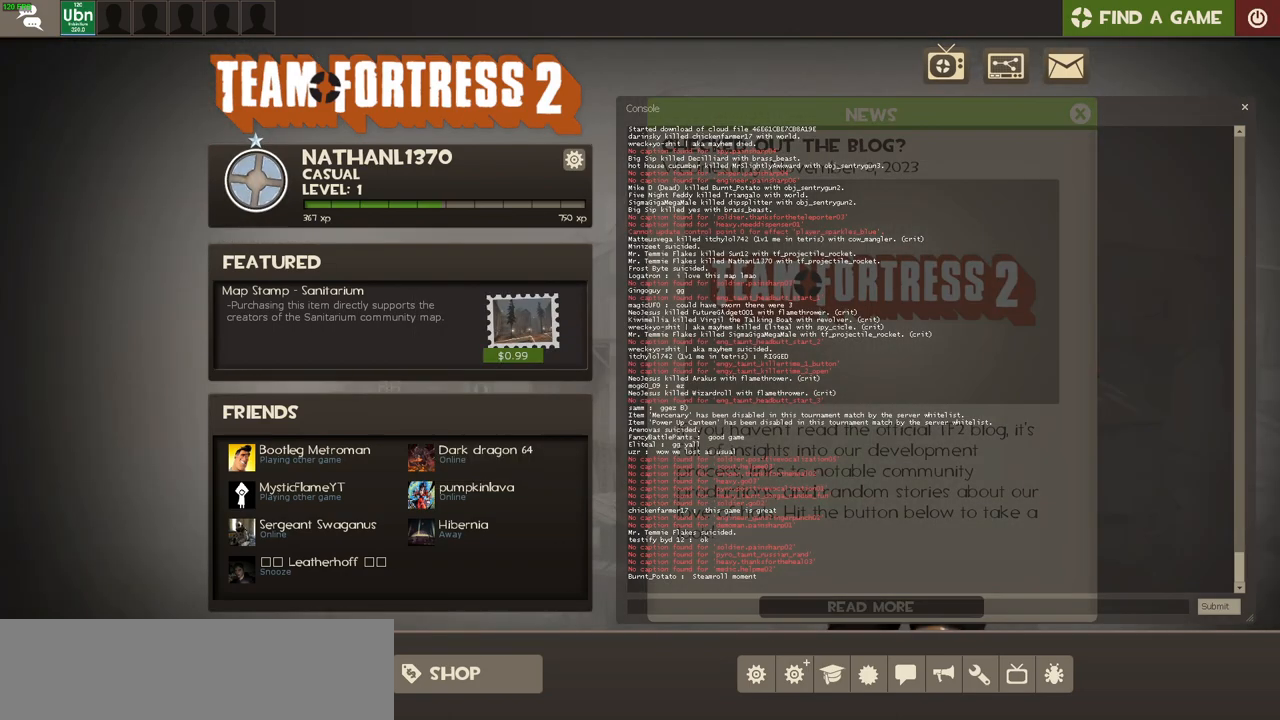
{"keys": [], "mouse": [], "events": []}
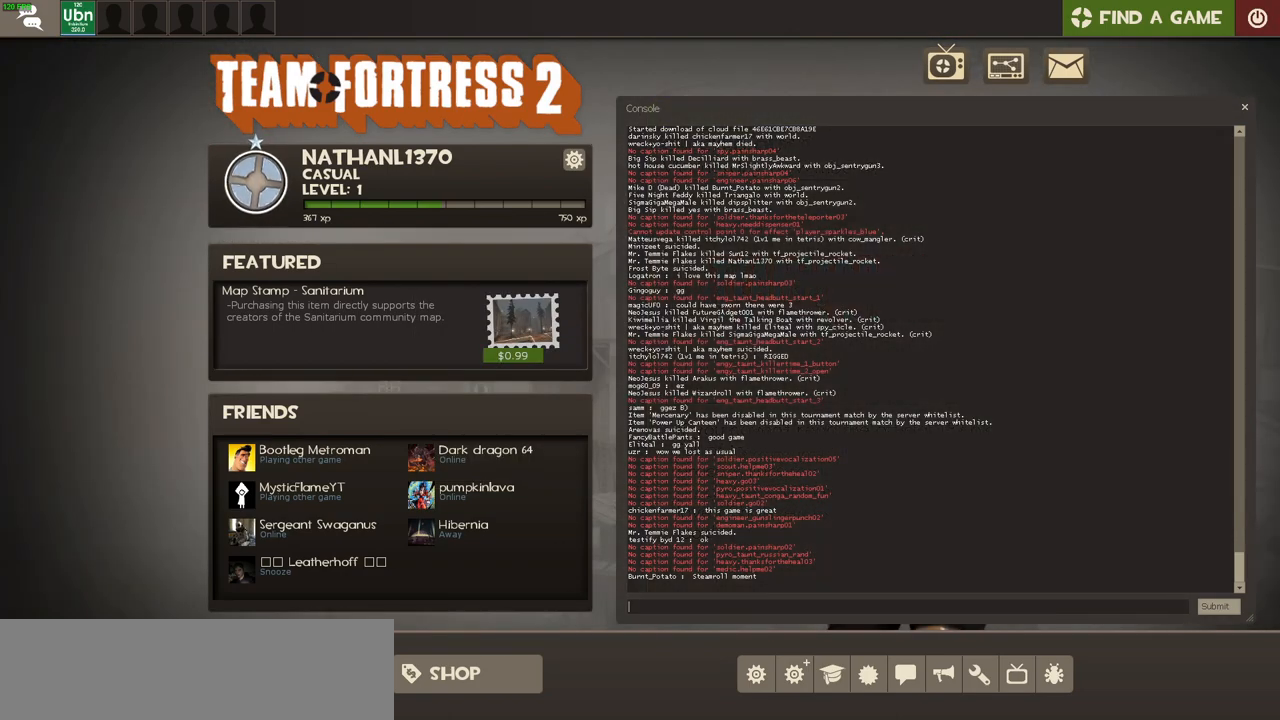
{"keys": [], "mouse": [], "events": [[300, "mouse_left", "down"], [367, "mouse_left", "up"]]}
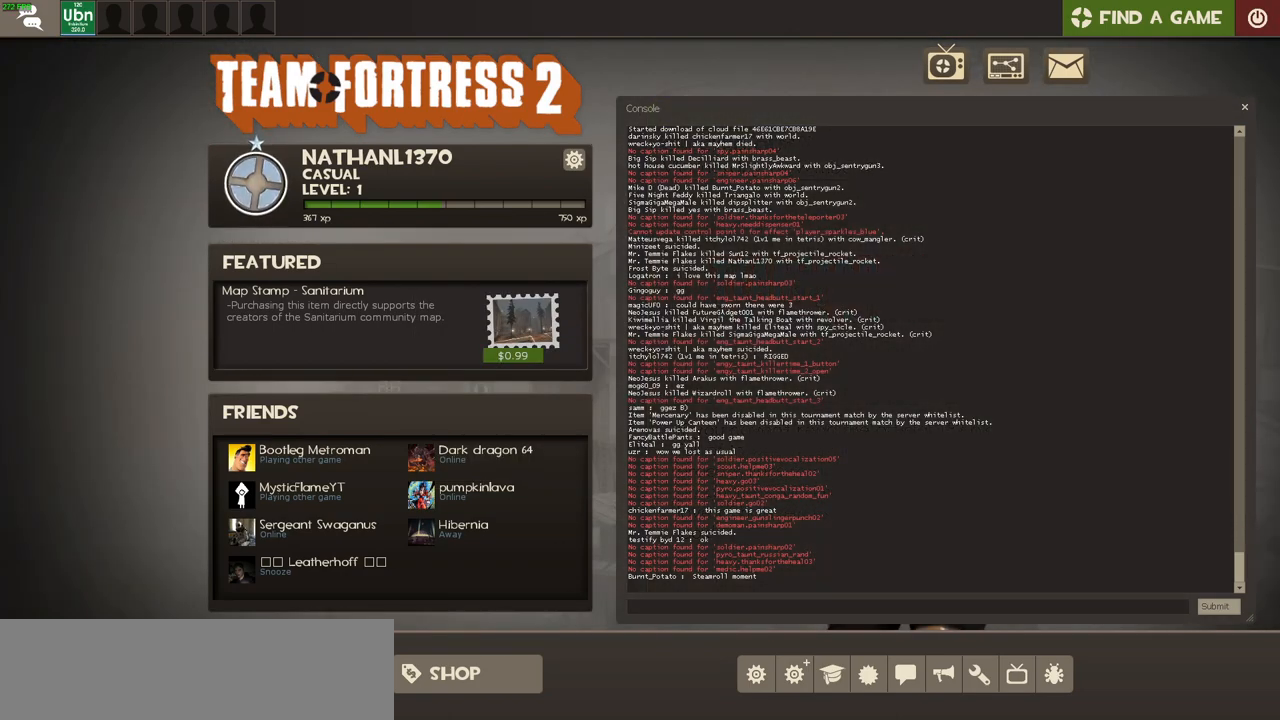
{"keys": [], "mouse": [], "events": []}
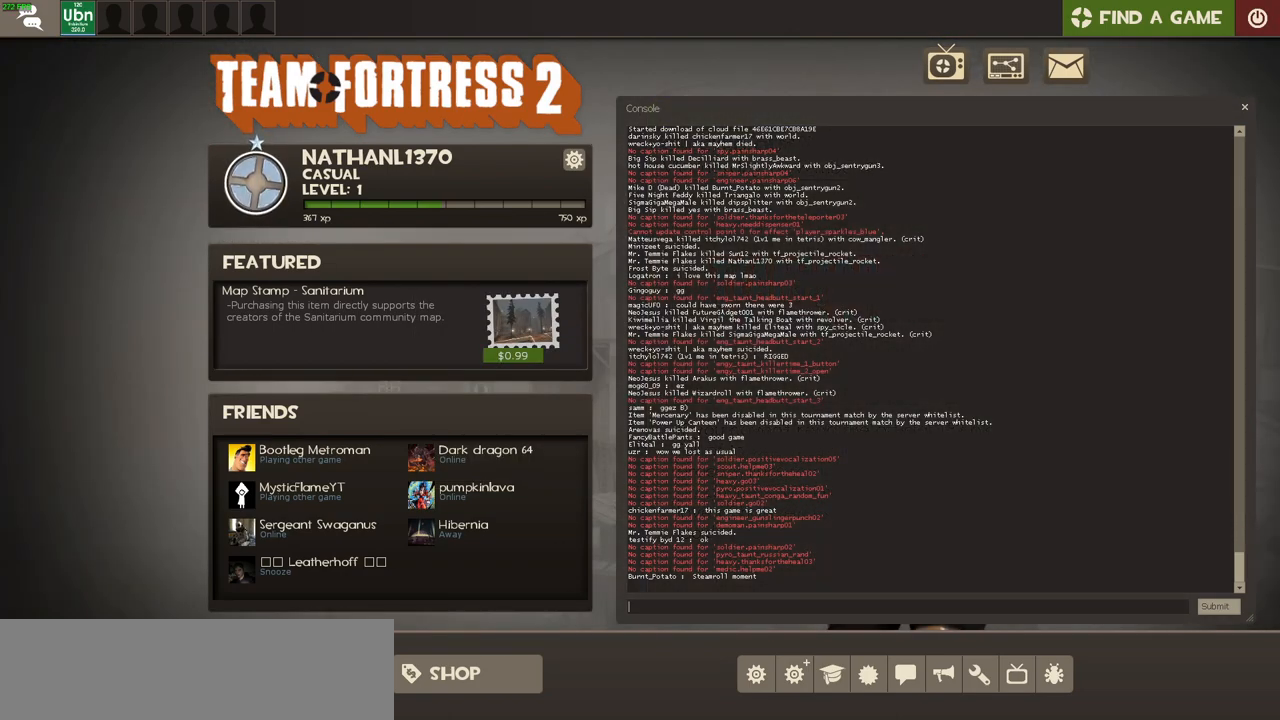
{"keys": [], "mouse": [], "events": []}
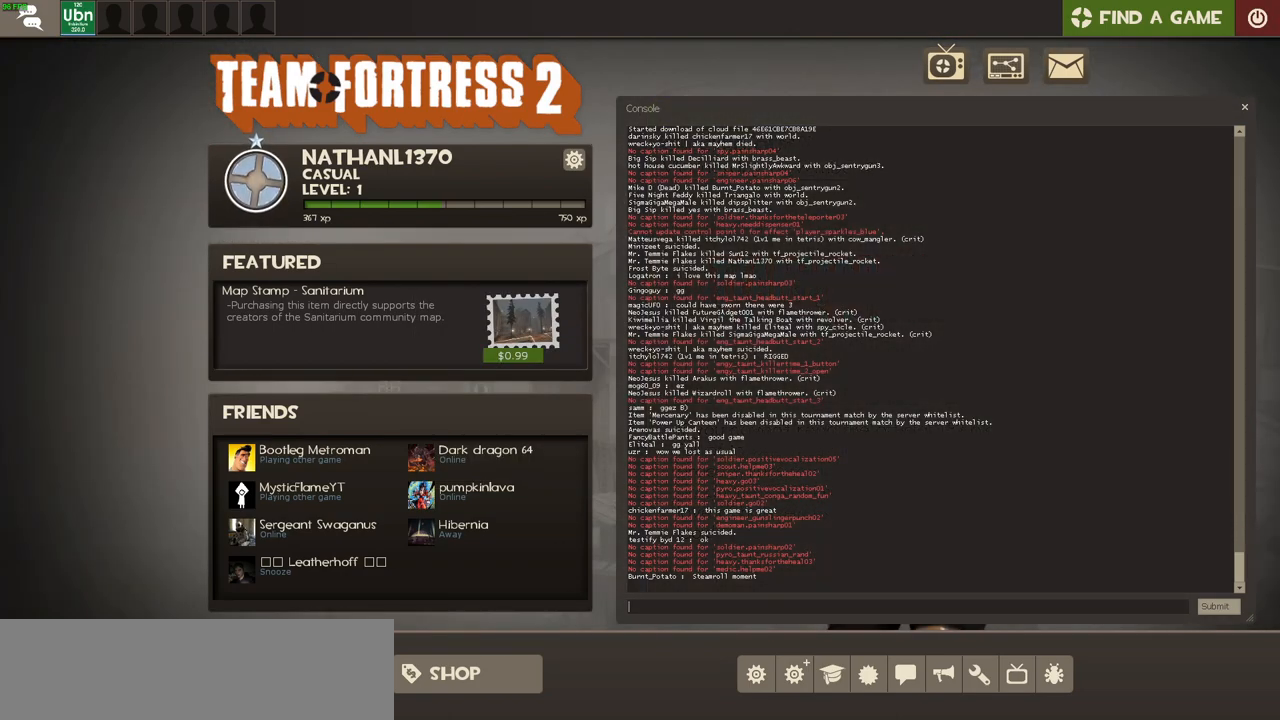
{"keys": [], "mouse": [], "events": []}
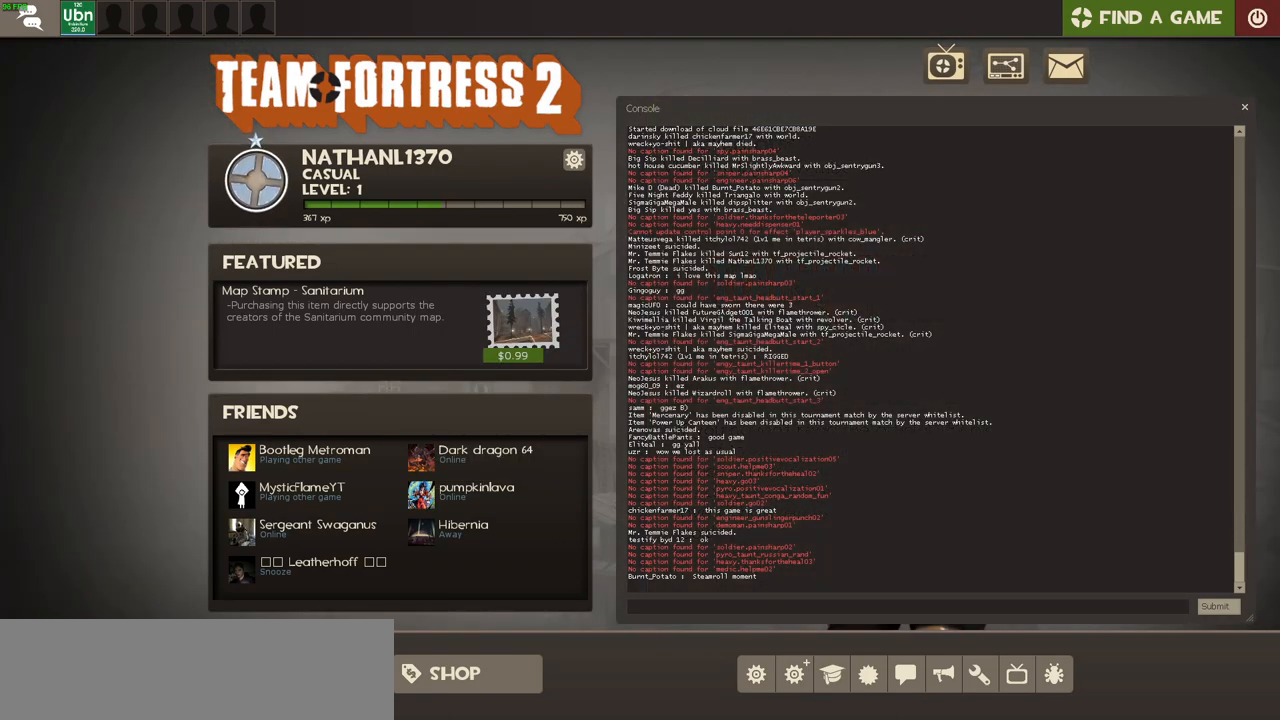
{"keys": [], "mouse": [], "events": [[233, "mouse_left", "down"], [283, "mouse_left", "up"]]}
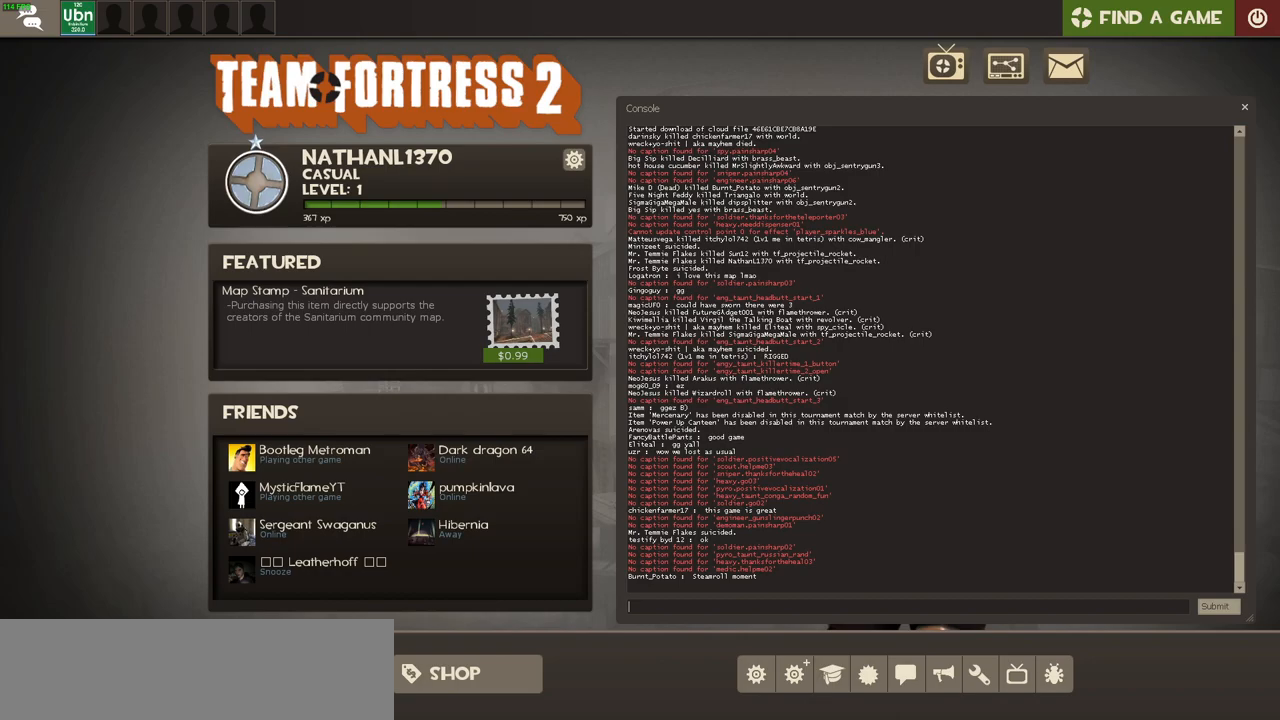
{"keys": [], "mouse": [], "events": []}
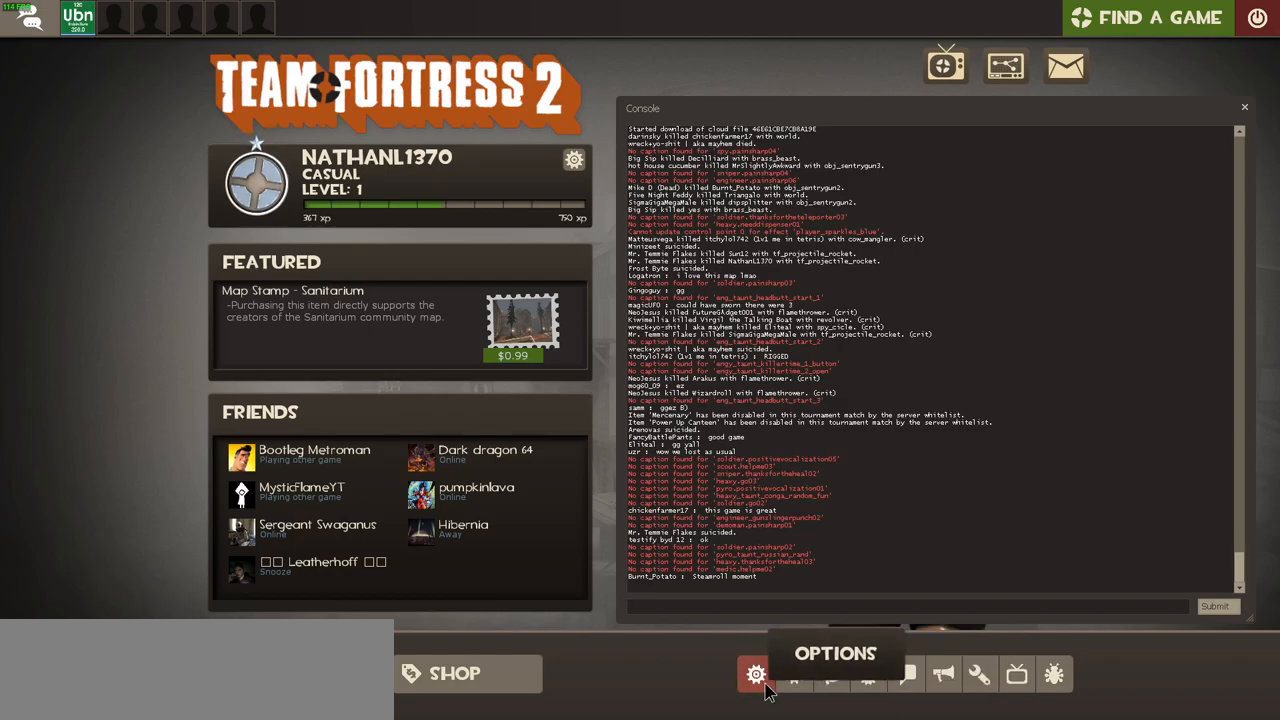
{"keys": [], "mouse": [], "events": []}